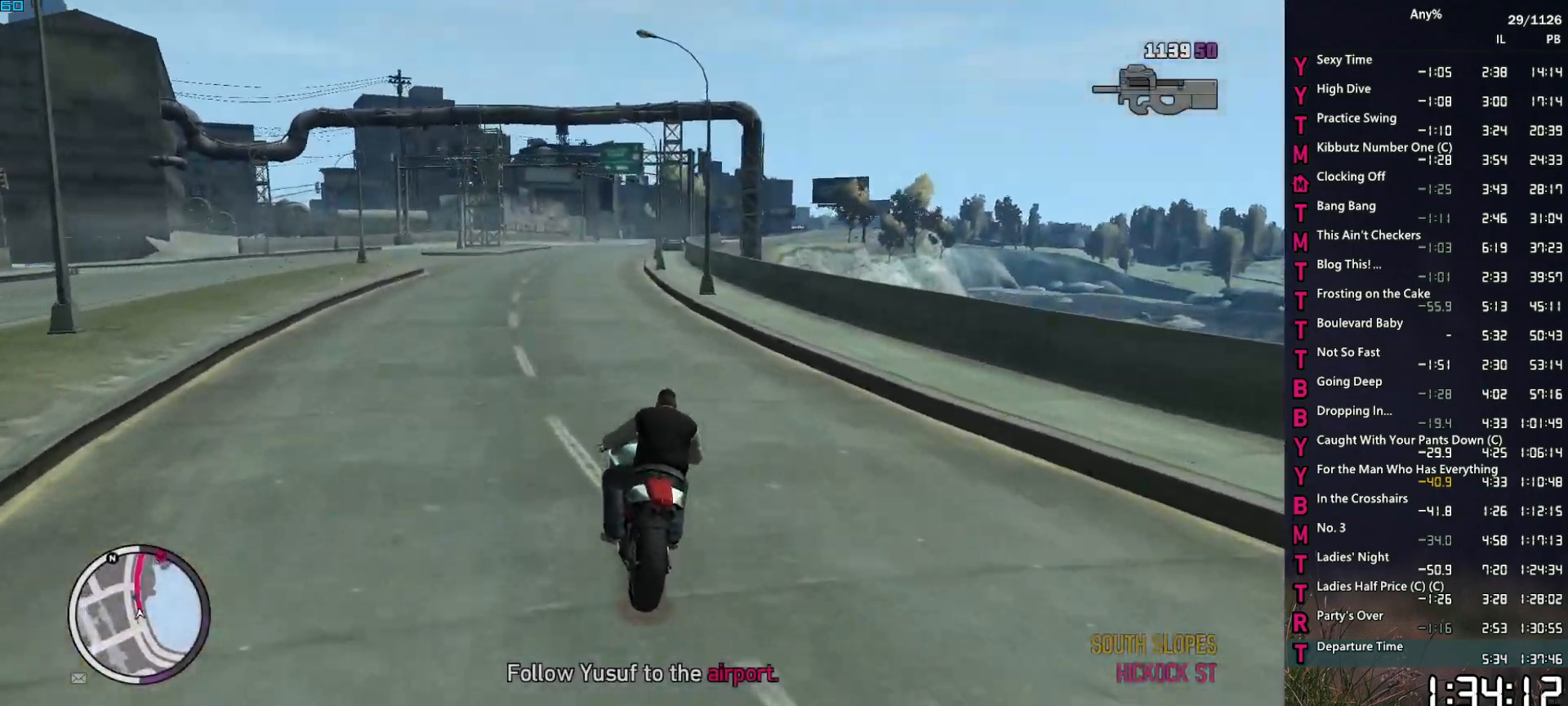
Gameplay with keyboard and mouse; each line is a JSON object with the keys and mouse buttons held at the frame after it. "events" lists presses ("down") and releases ("up") of "1", "2", "3", "4", "5", "6", "a", "alt", "caps_lock", "ctrl", "d", "down", "e", "escape", "f", "f2", "q", "r", "return", "s", "shift", "space", "t", "tab", "up", "v", "w", "mouse_left", "mouse_middle", "mouse_right", "mouse_mb4", "mouse_mb5", "mouse_wheel_up" and "mouse_wheel_down" between this image and that frame as [ms after this image, input, new state], when the widget could be followed in between. "mouse_left", "mouse_middle", "mouse_right", "mouse_mb4", "mouse_mb5", "mouse_wheel_up", "mouse_wheel_down" = the "left", "middle", "right", "mb4", "mb5", "wheel_up", "wheel_down" buttons of the "mouse" list. No other keys are recorded. Not read: mouse_move other_keys.
{"keys": ["w"], "mouse": [], "events": [[17, "d", "down"], [100, "d", "up"]]}
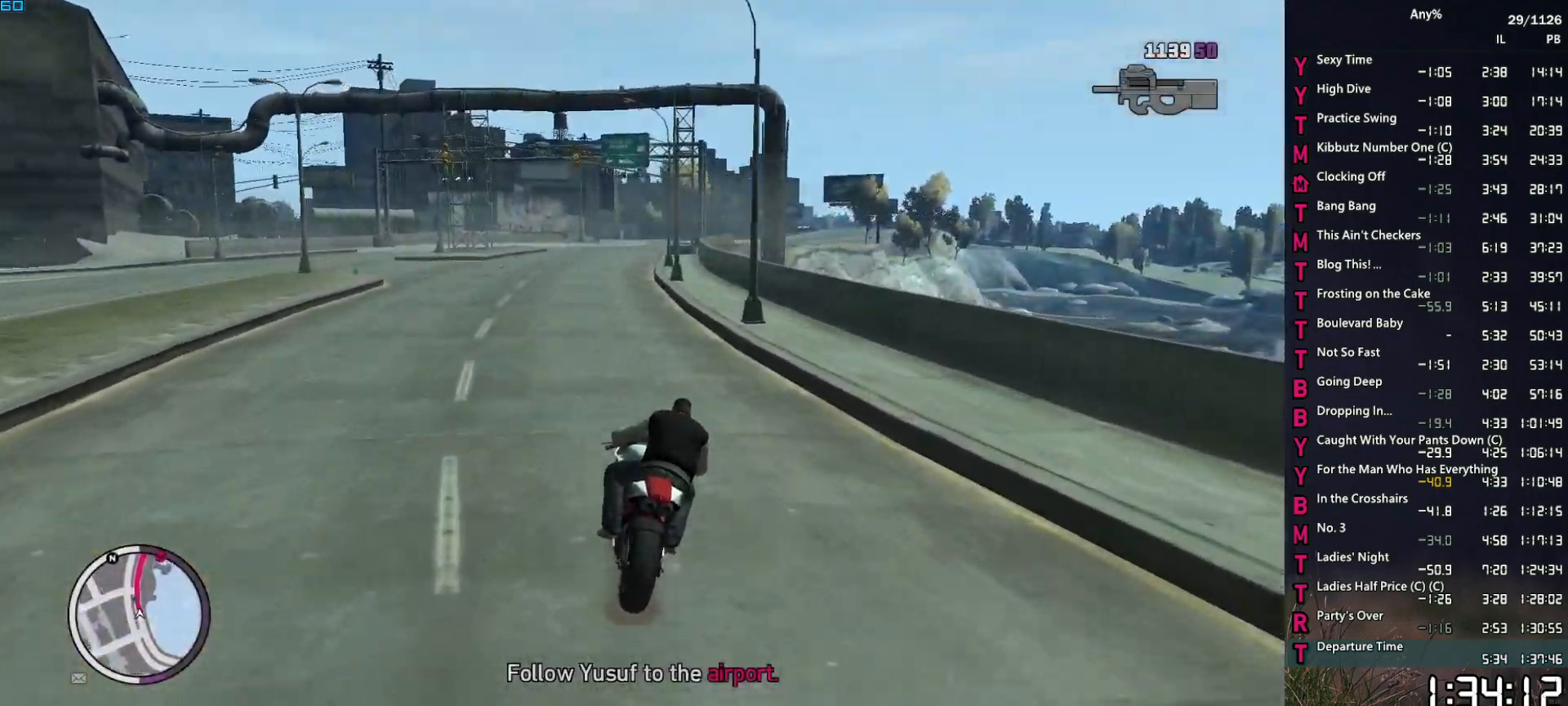
{"keys": ["2", "w"], "mouse": [], "events": [[167, "2", "down"]]}
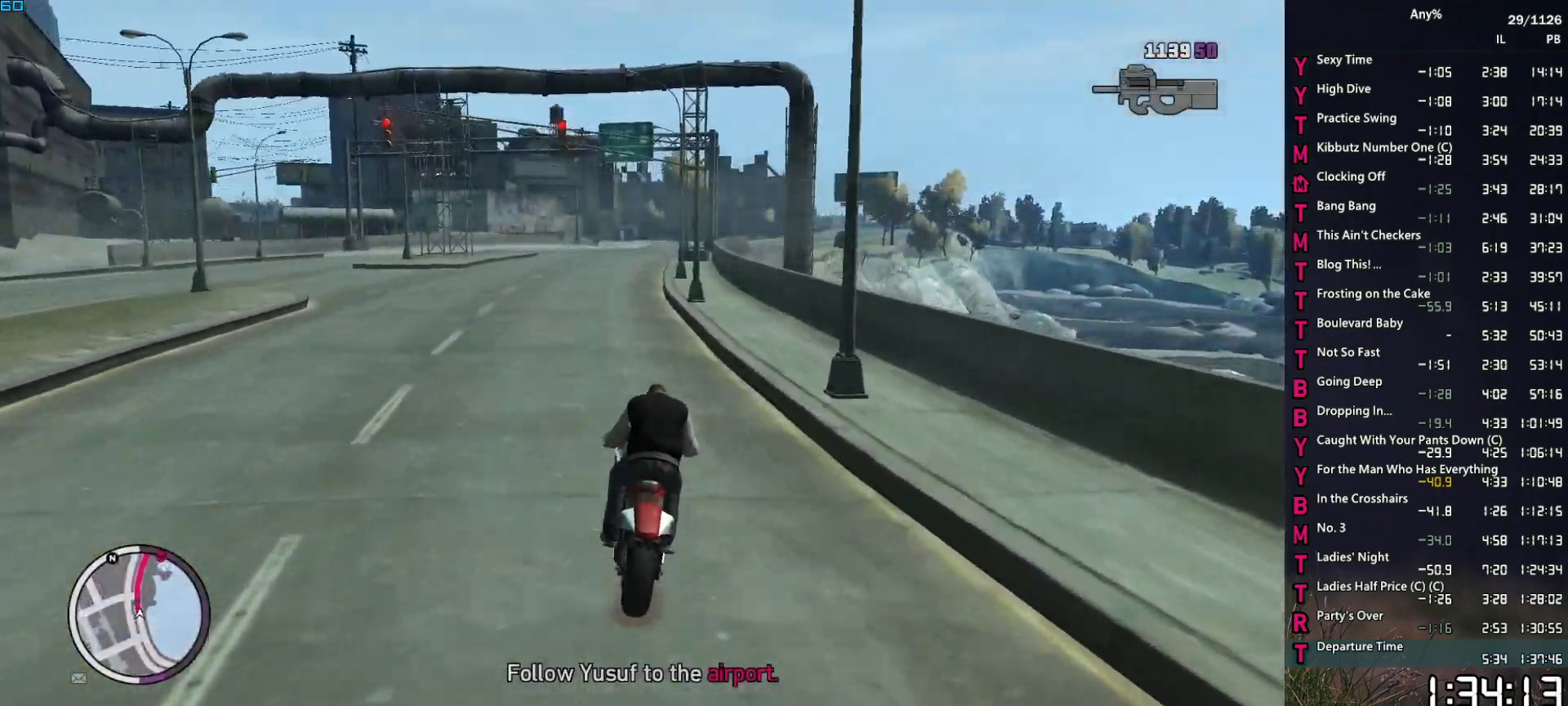
{"keys": ["1", "w"], "mouse": [], "events": [[184, "2", "up"], [267, "1", "down"]]}
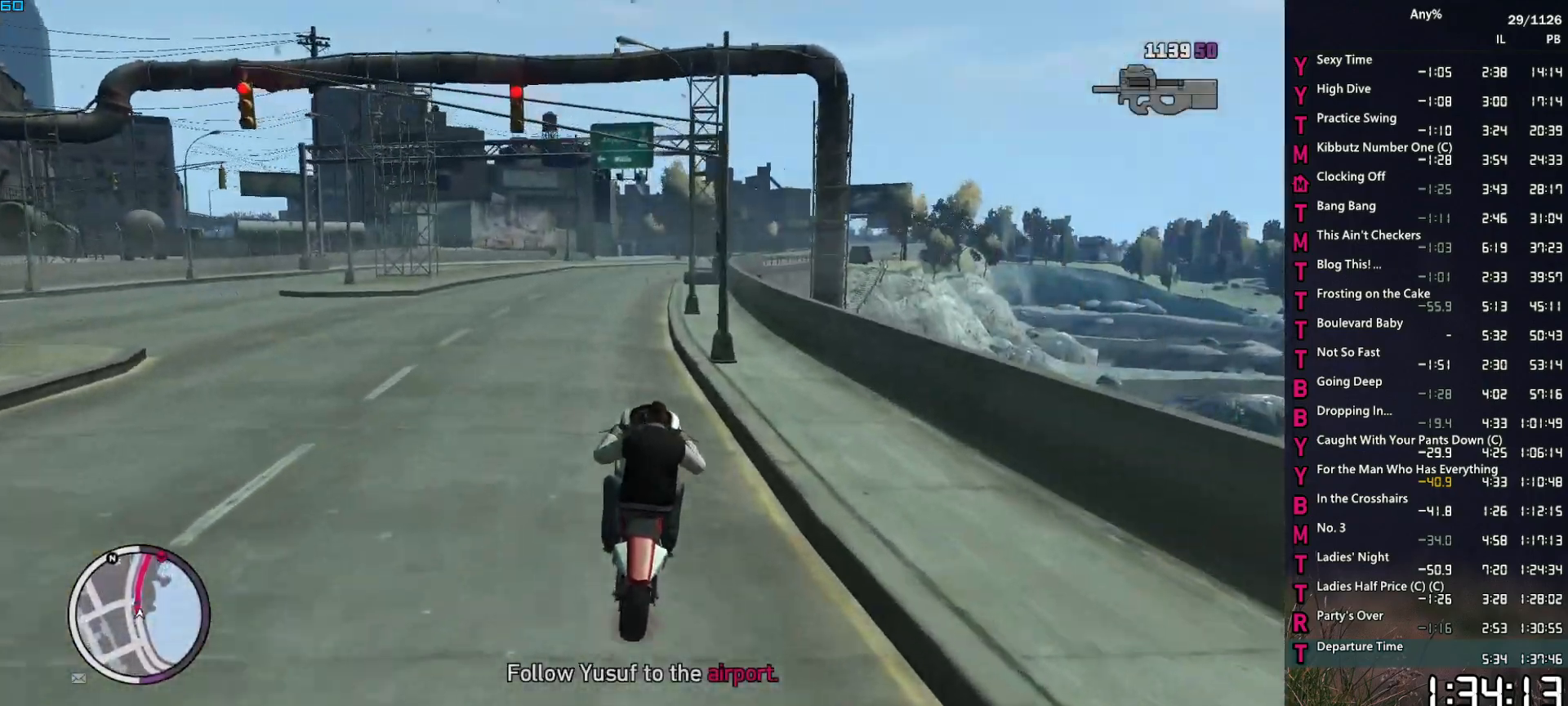
{"keys": ["a", "w"], "mouse": [], "events": [[200, "1", "up"], [434, "a", "down"]]}
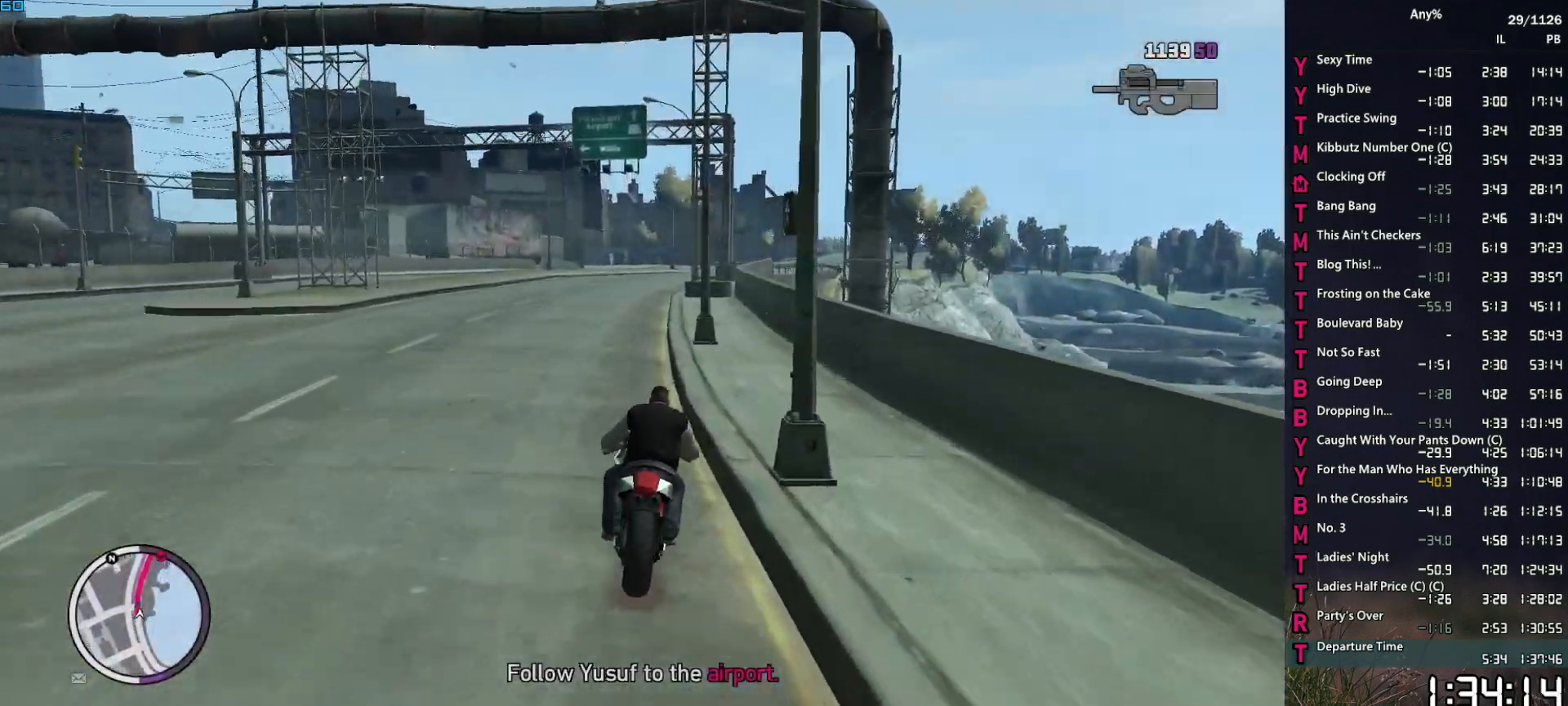
{"keys": ["2", "w"], "mouse": [], "events": [[67, "a", "up"], [217, "2", "down"]]}
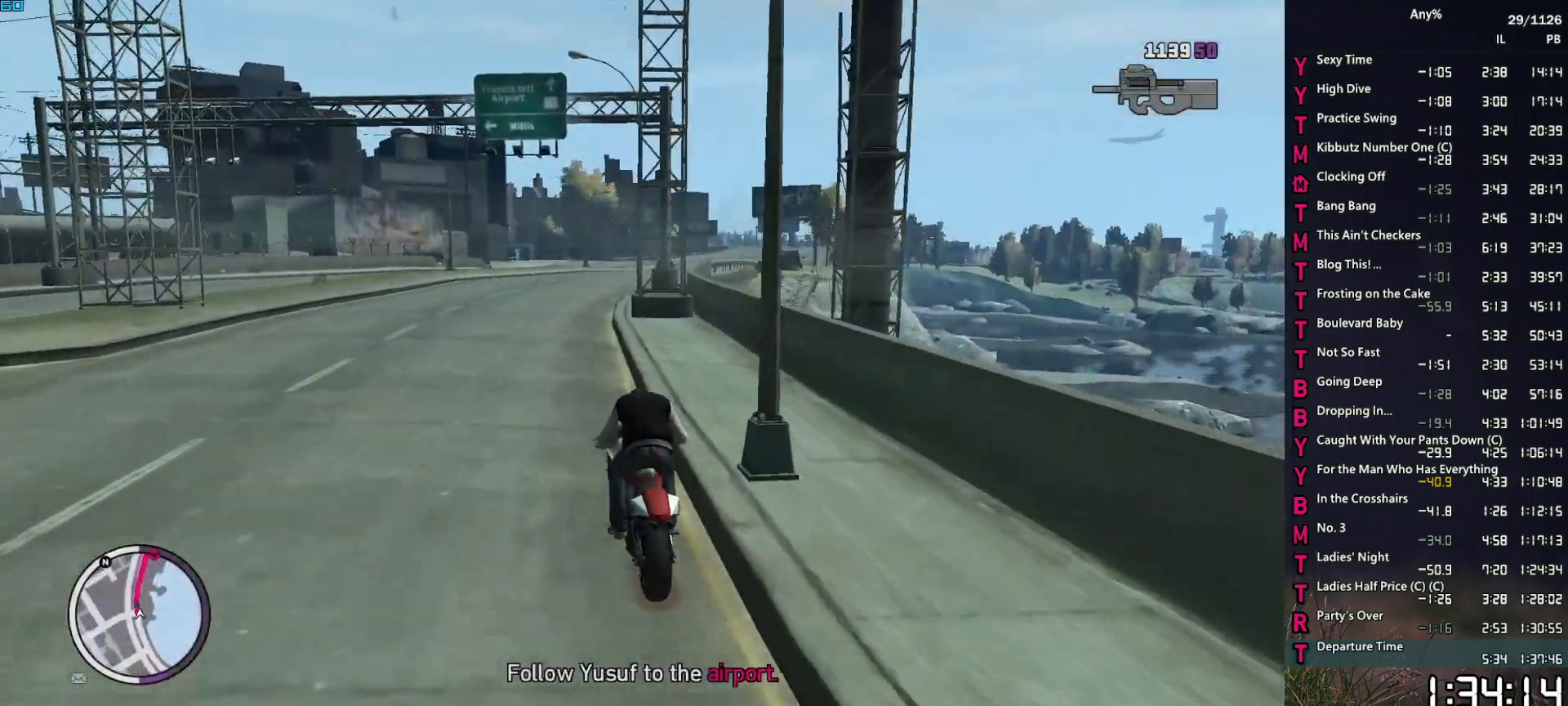
{"keys": ["1", "w"], "mouse": [], "events": [[84, "d", "down"], [234, "2", "up"], [267, "d", "up"], [367, "1", "down"]]}
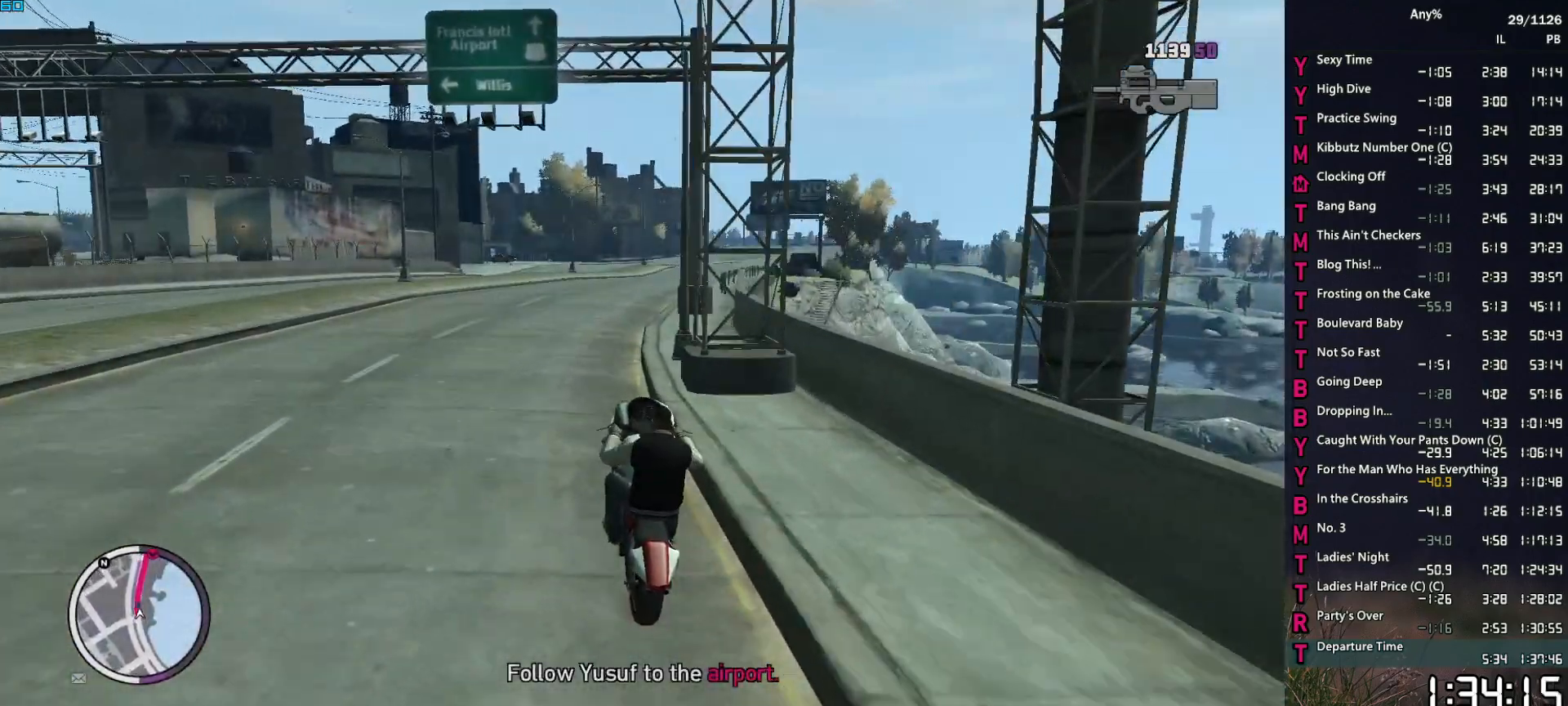
{"keys": ["d", "w"], "mouse": [], "events": [[50, "d", "down"], [334, "d", "up"], [384, "1", "up"], [484, "d", "down"]]}
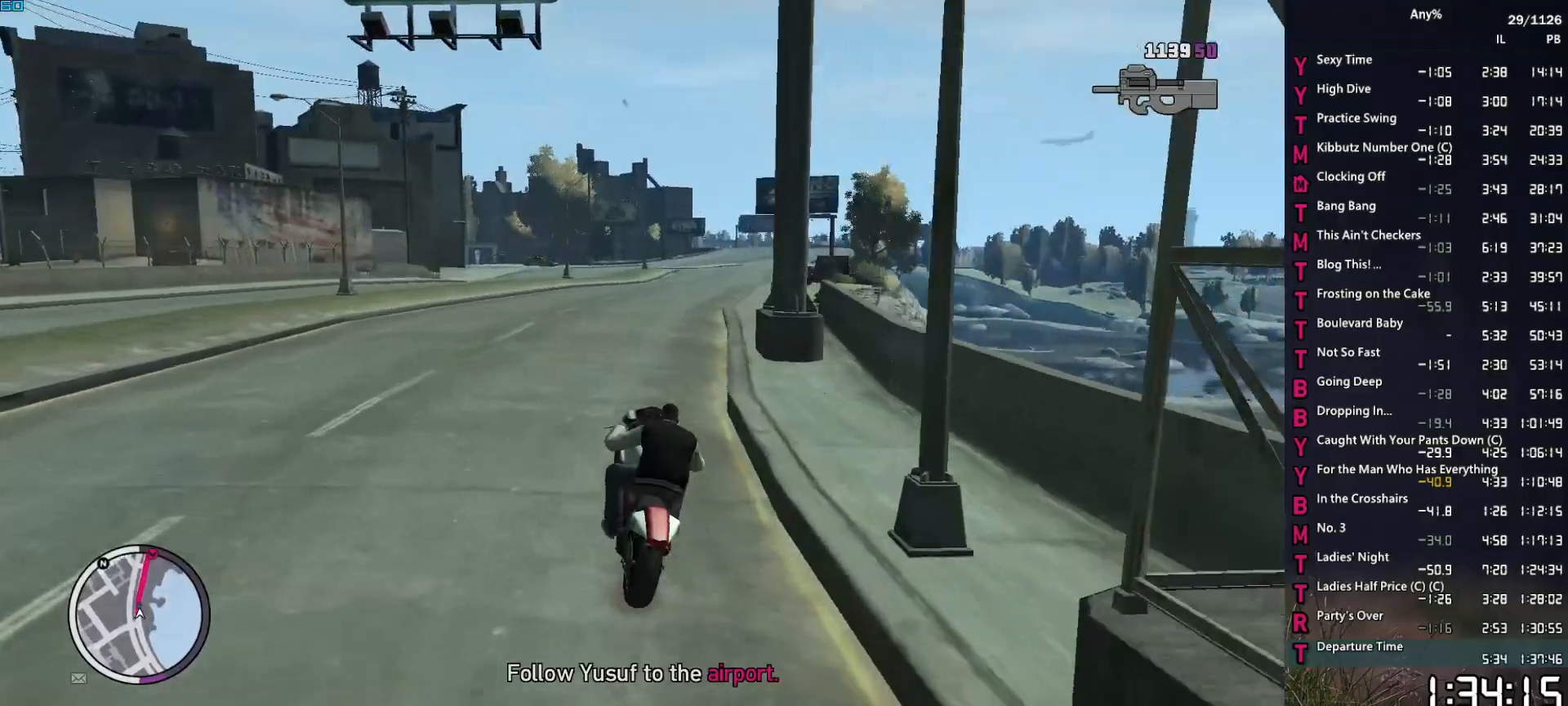
{"keys": ["w"], "mouse": [], "events": [[217, "d", "up"], [300, "d", "down"], [500, "d", "up"]]}
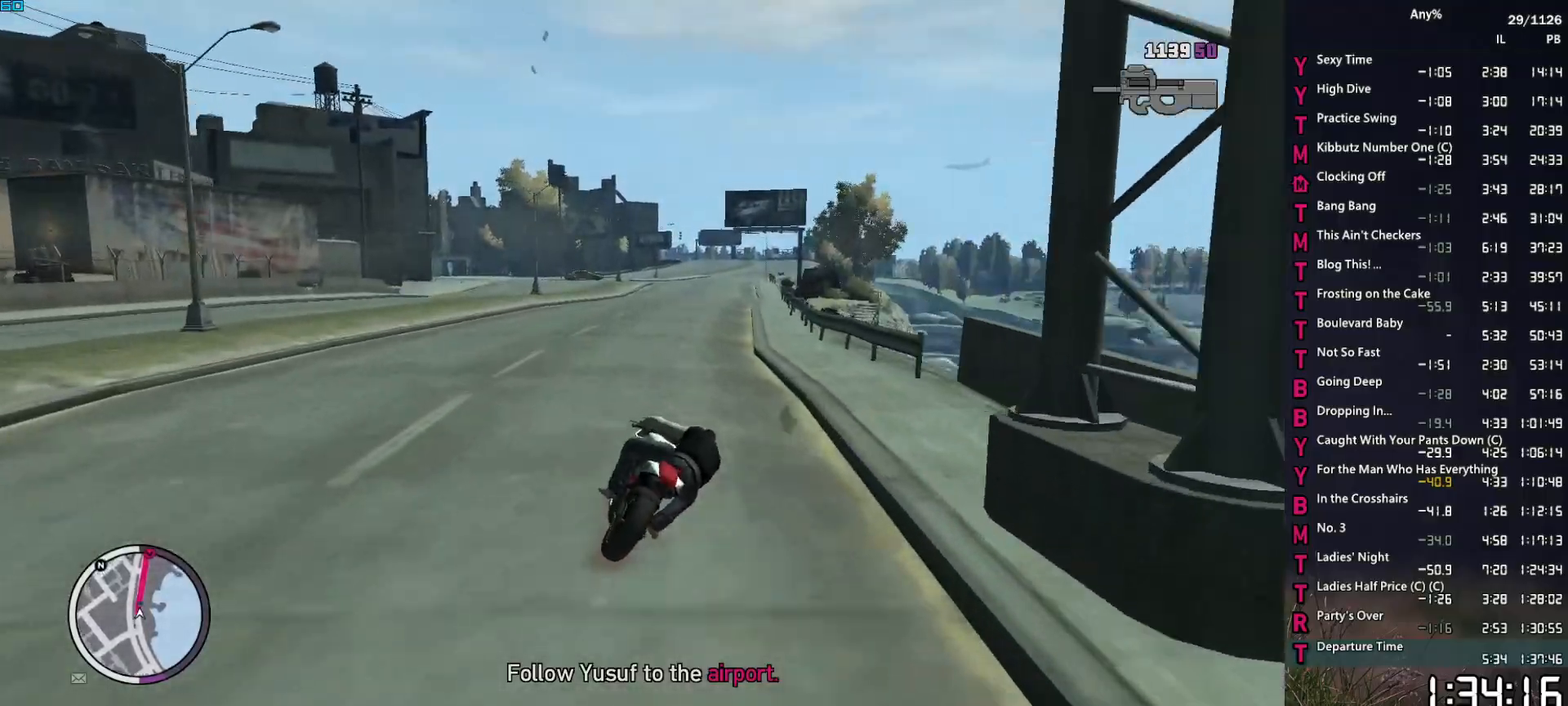
{"keys": ["2", "w"], "mouse": [], "events": [[134, "a", "down"], [184, "a", "up"], [317, "2", "down"]]}
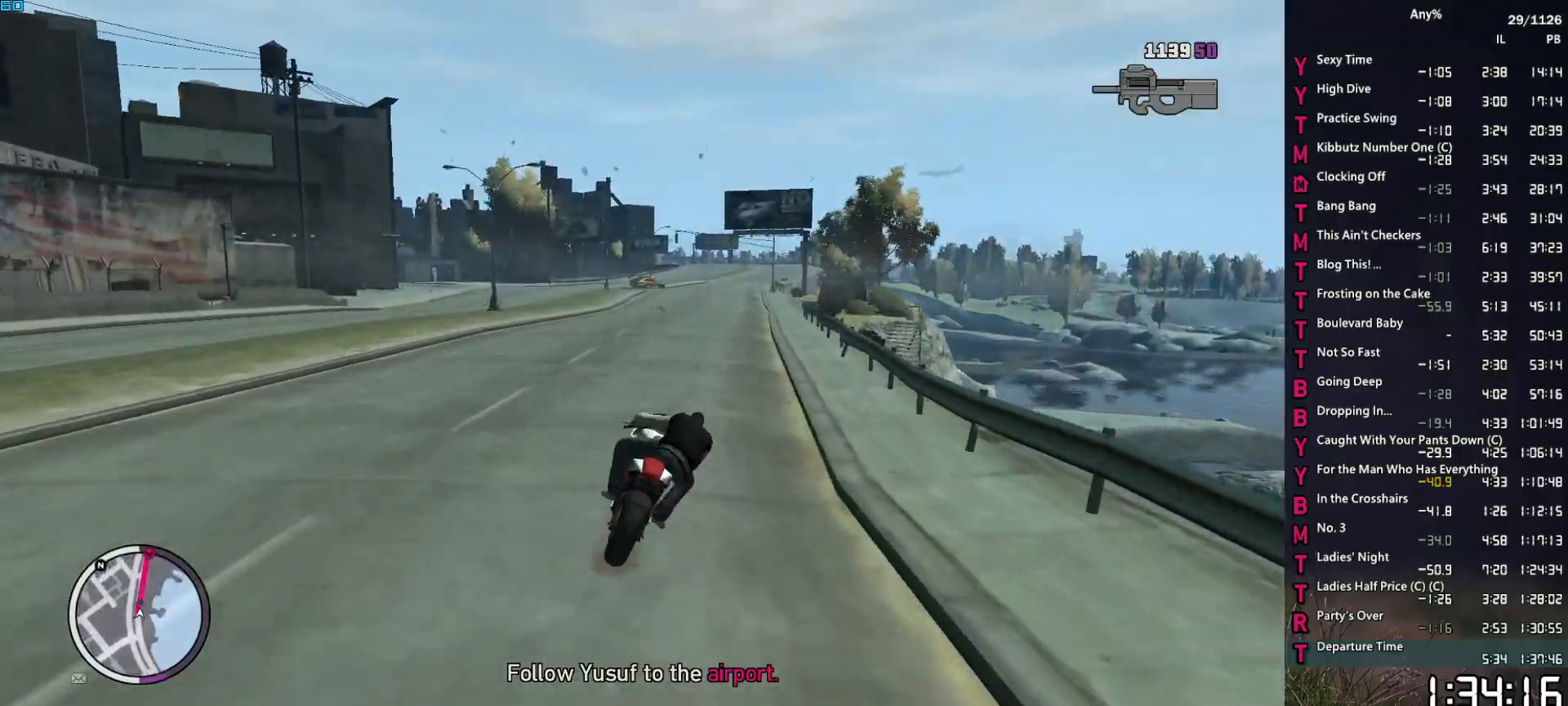
{"keys": ["1", "w"], "mouse": [], "events": [[284, "2", "up"], [384, "1", "down"]]}
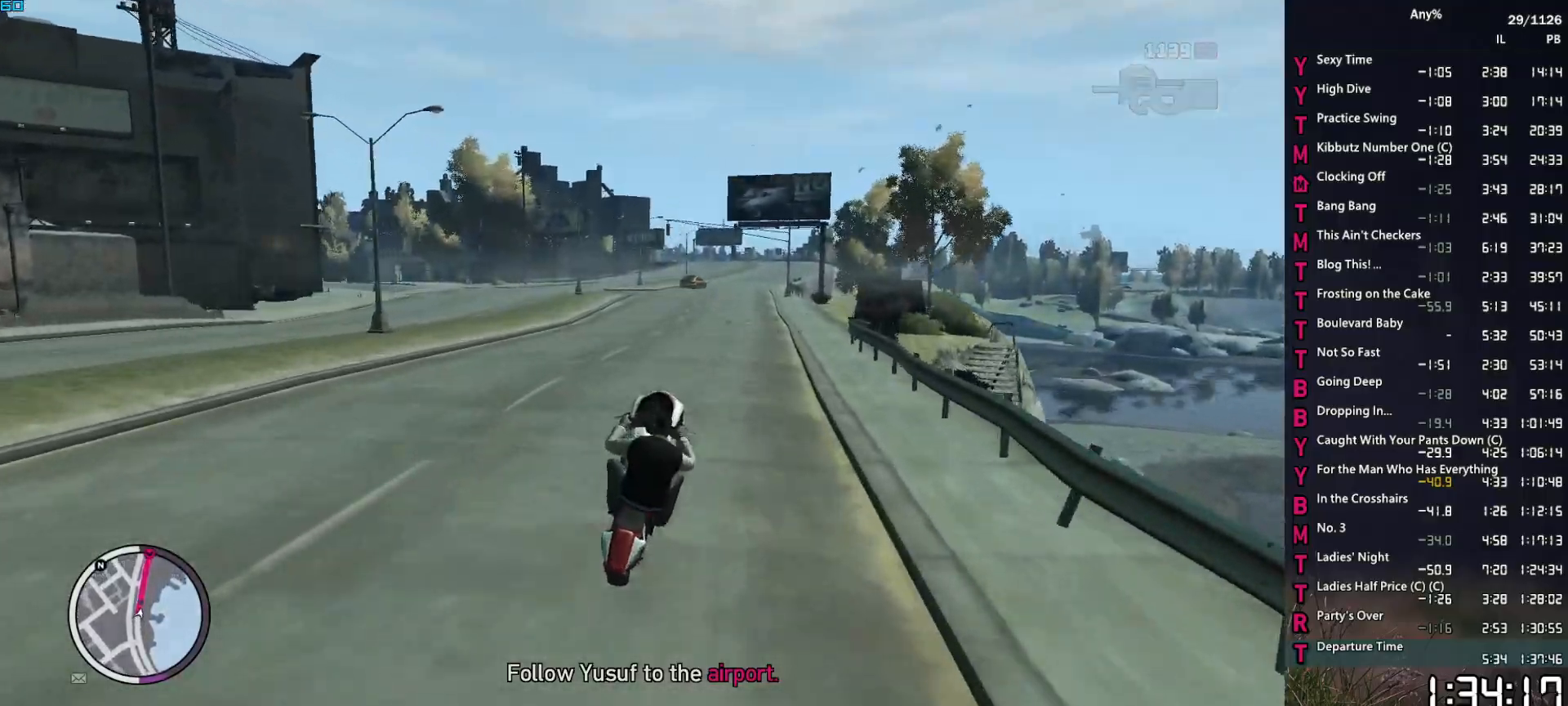
{"keys": ["a", "w"], "mouse": [], "events": [[300, "1", "up"], [450, "a", "down"]]}
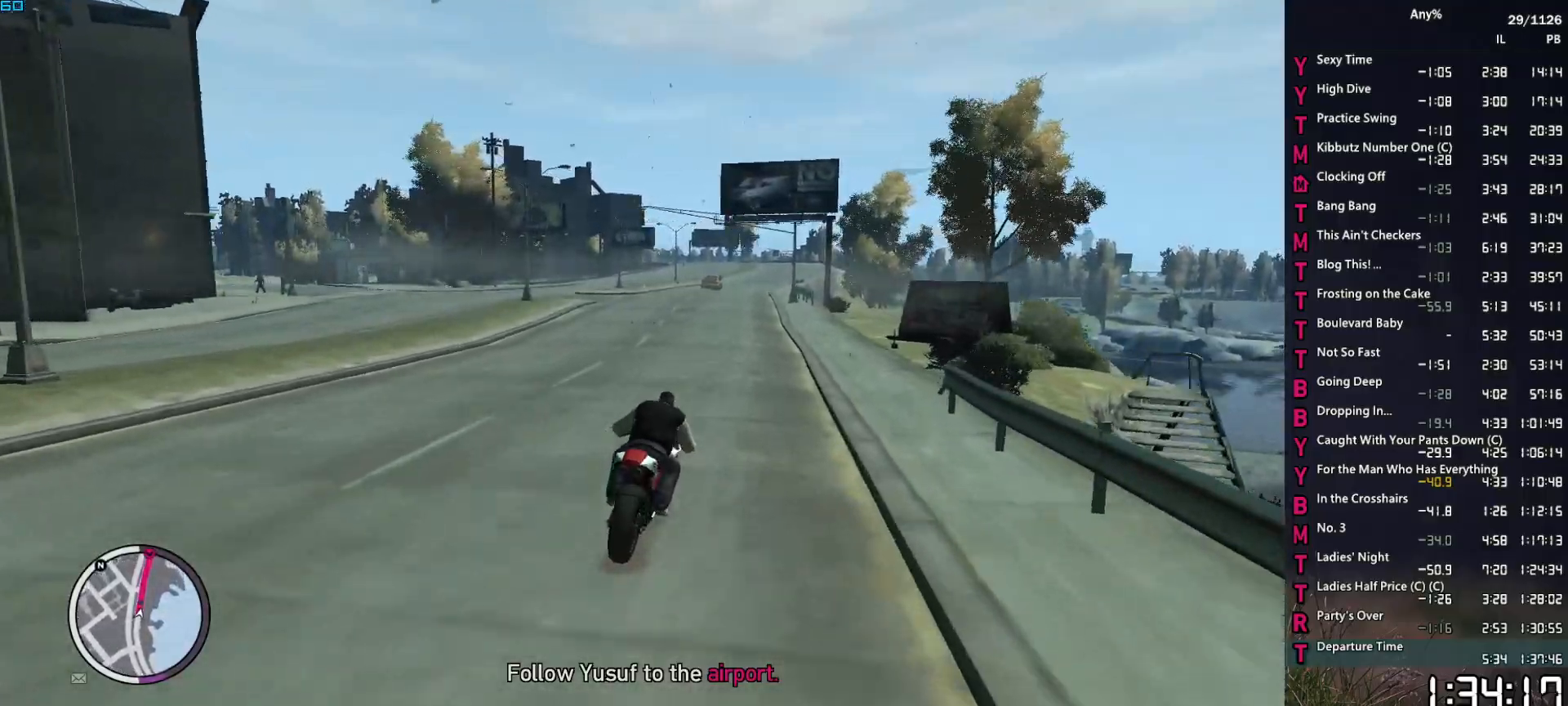
{"keys": ["w"], "mouse": [], "events": [[134, "a", "up"], [367, "d", "down"], [467, "d", "up"]]}
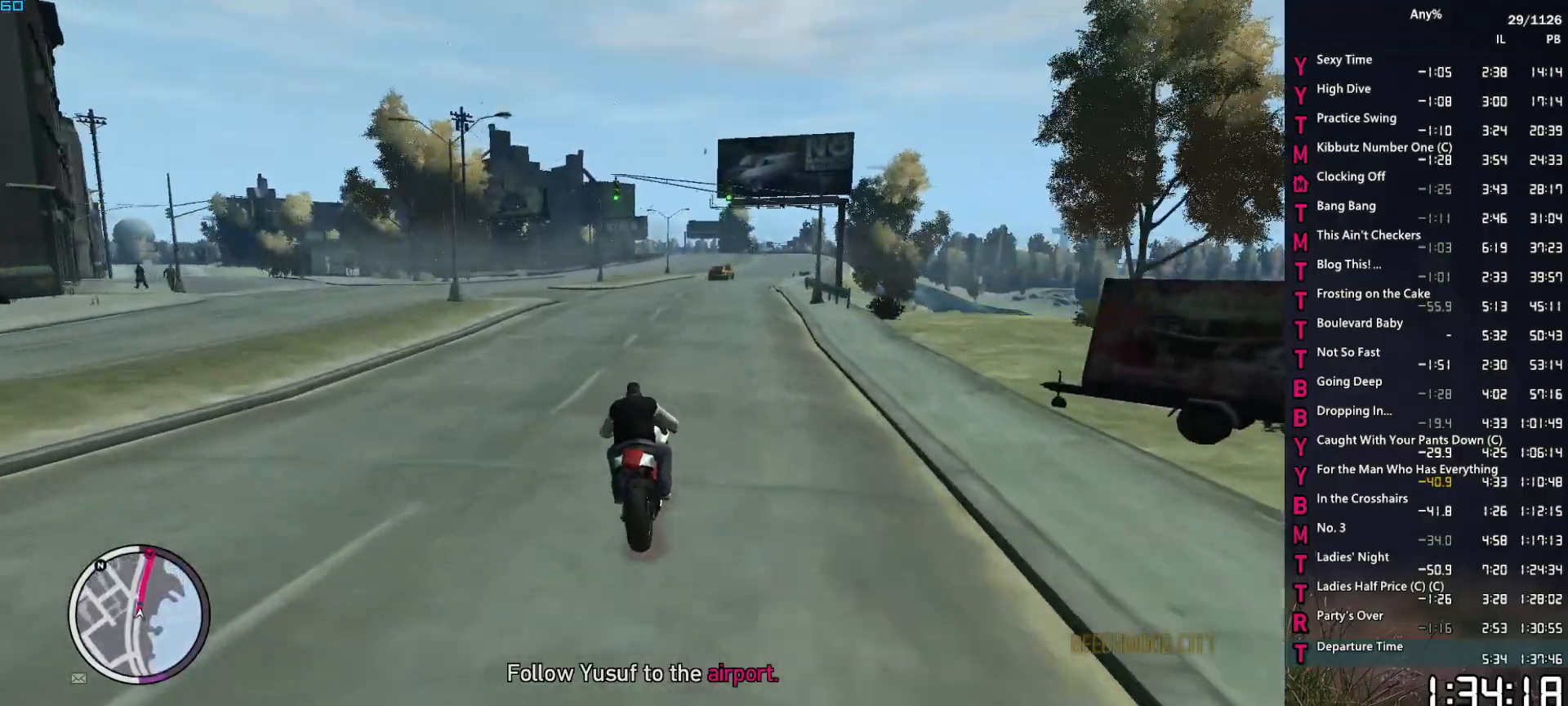
{"keys": ["2", "w"], "mouse": [], "events": [[200, "2", "down"]]}
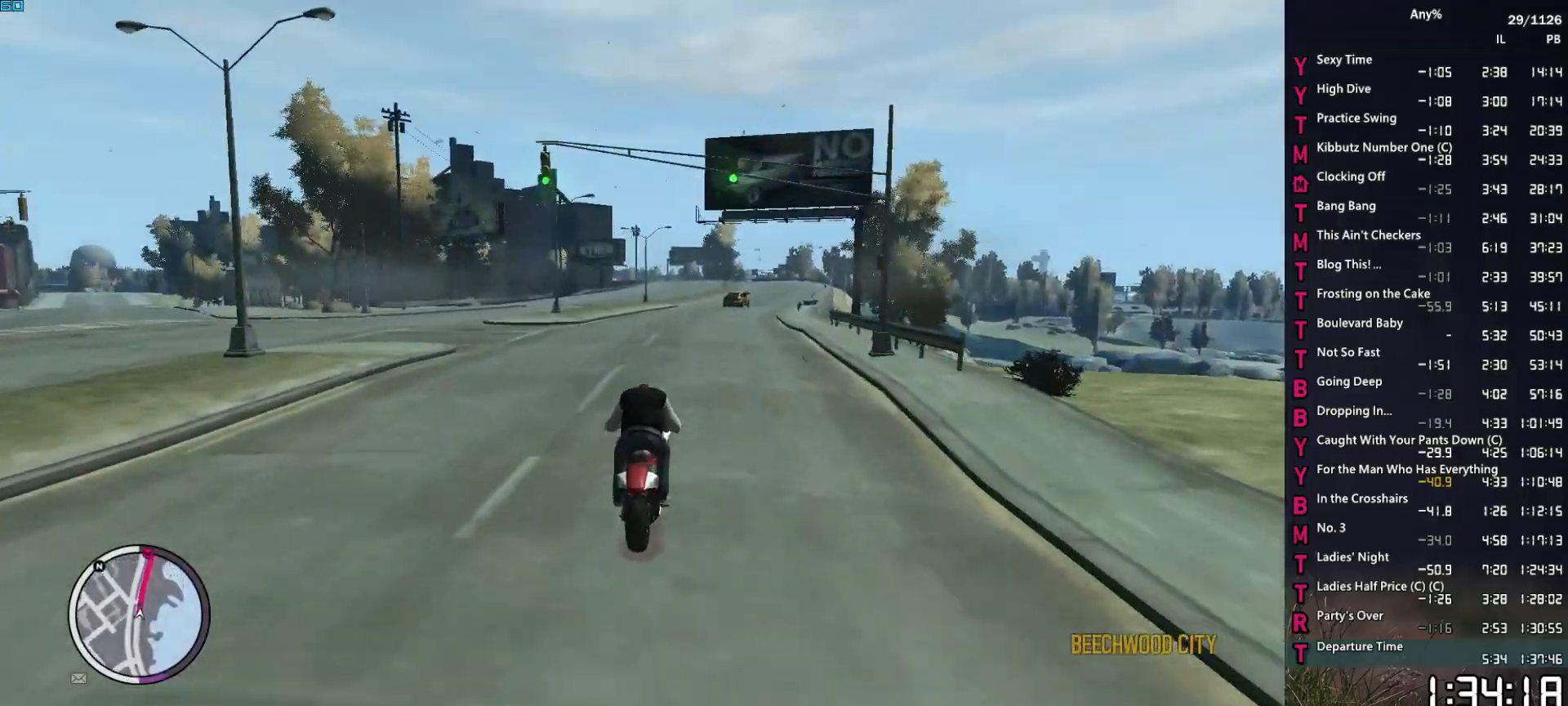
{"keys": ["1", "w"], "mouse": [], "events": [[267, "2", "up"], [500, "1", "down"]]}
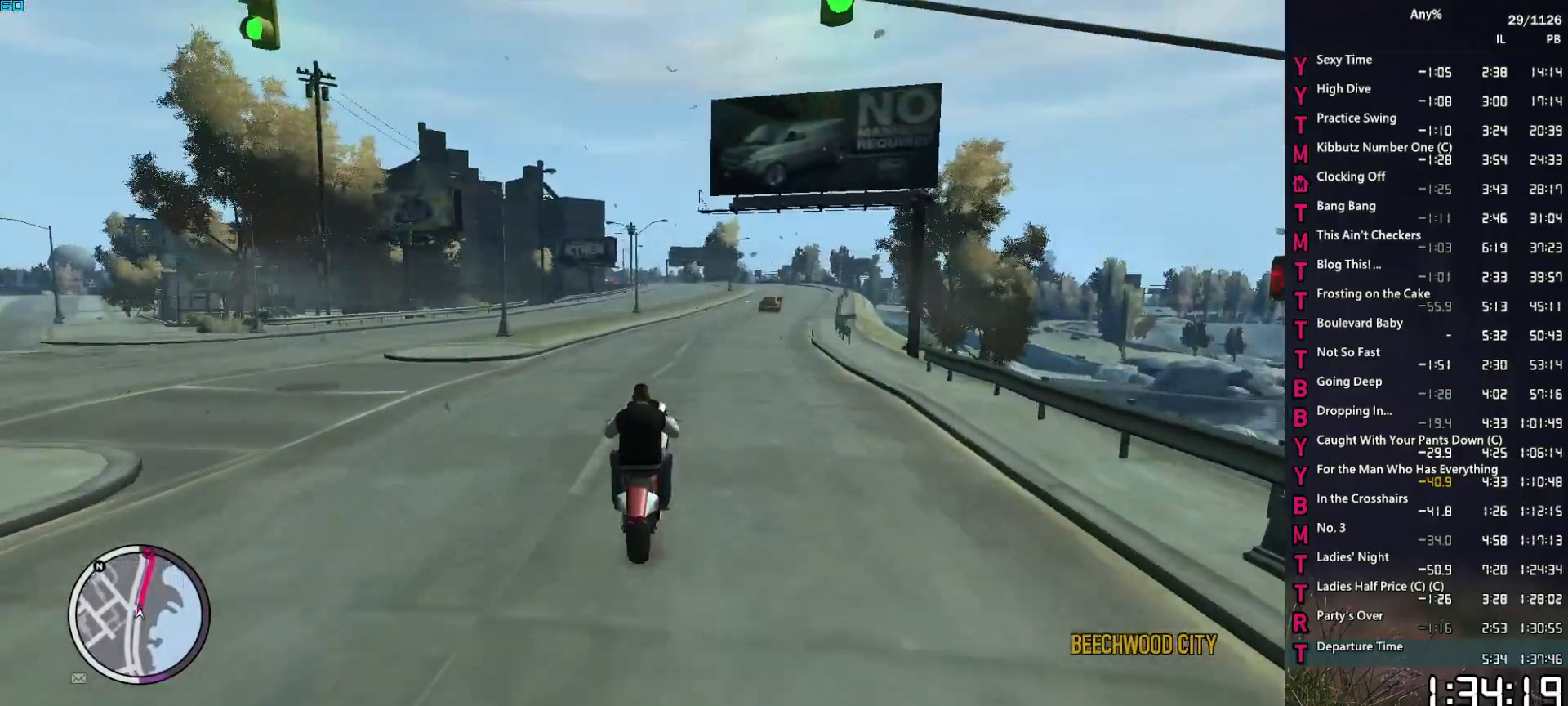
{"keys": ["2", "w"], "mouse": [], "events": [[184, "1", "up"], [317, "2", "down"]]}
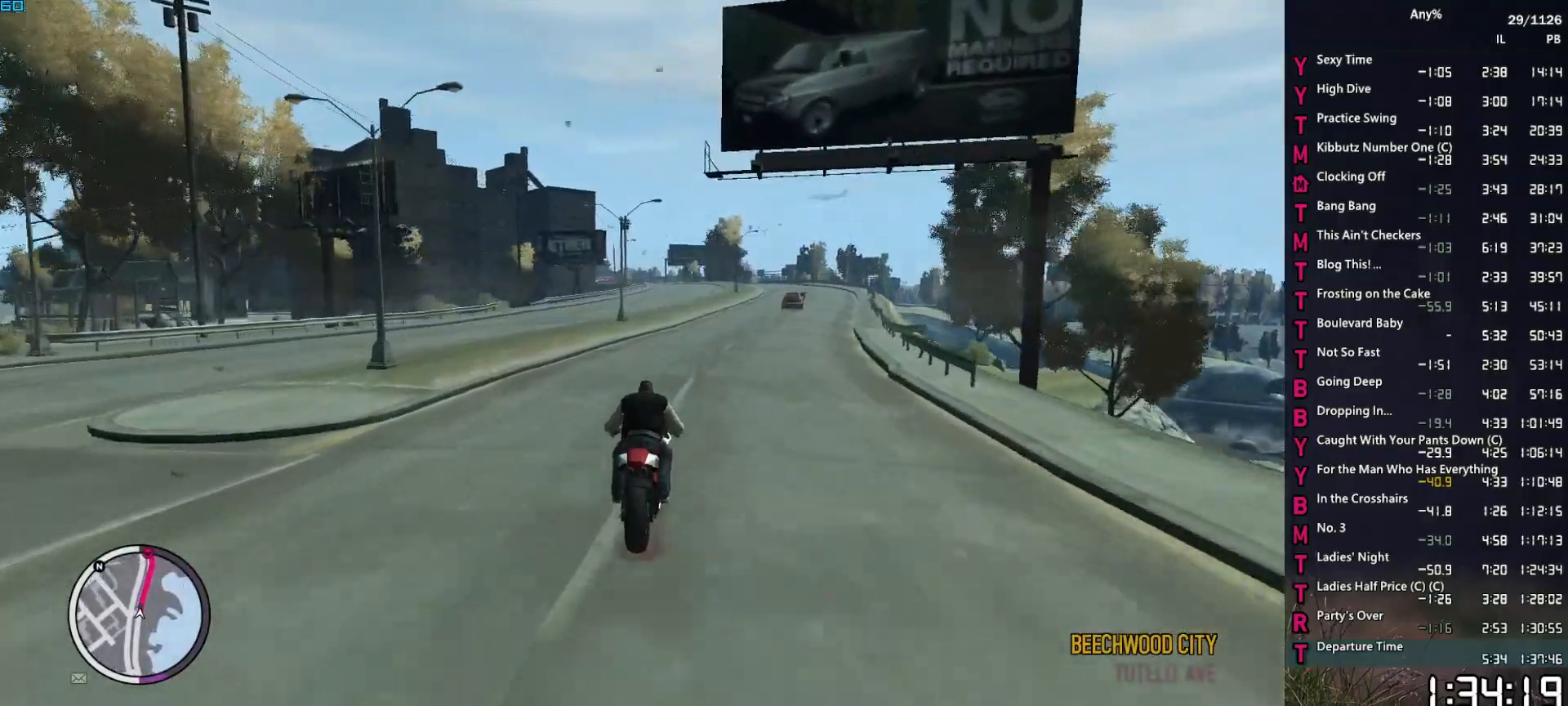
{"keys": ["w"], "mouse": [], "events": [[434, "2", "up"]]}
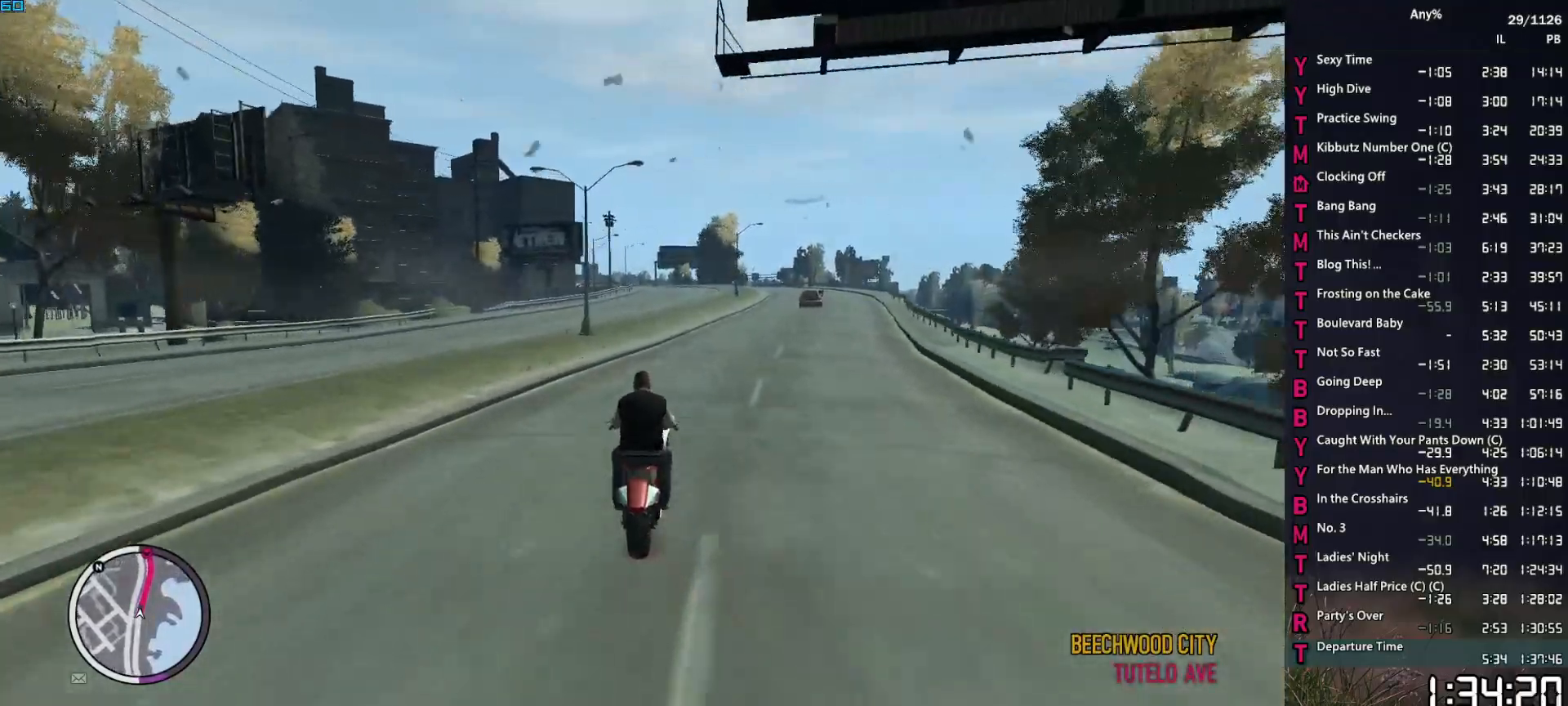
{"keys": ["w"], "mouse": [], "events": [[67, "1", "down"], [300, "1", "up"]]}
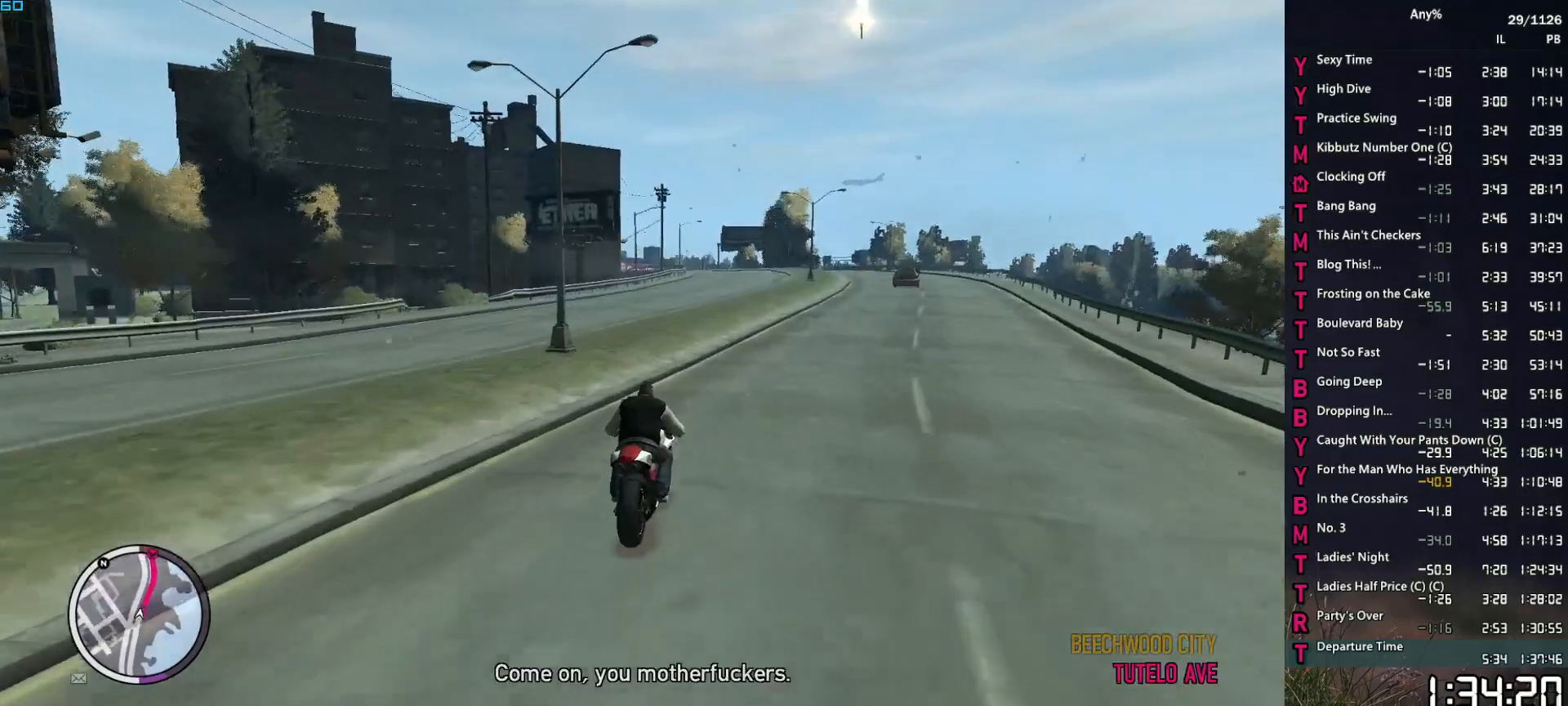
{"keys": ["w"], "mouse": [], "events": [[34, "a", "down"], [184, "a", "up"], [367, "a", "down"], [417, "a", "up"]]}
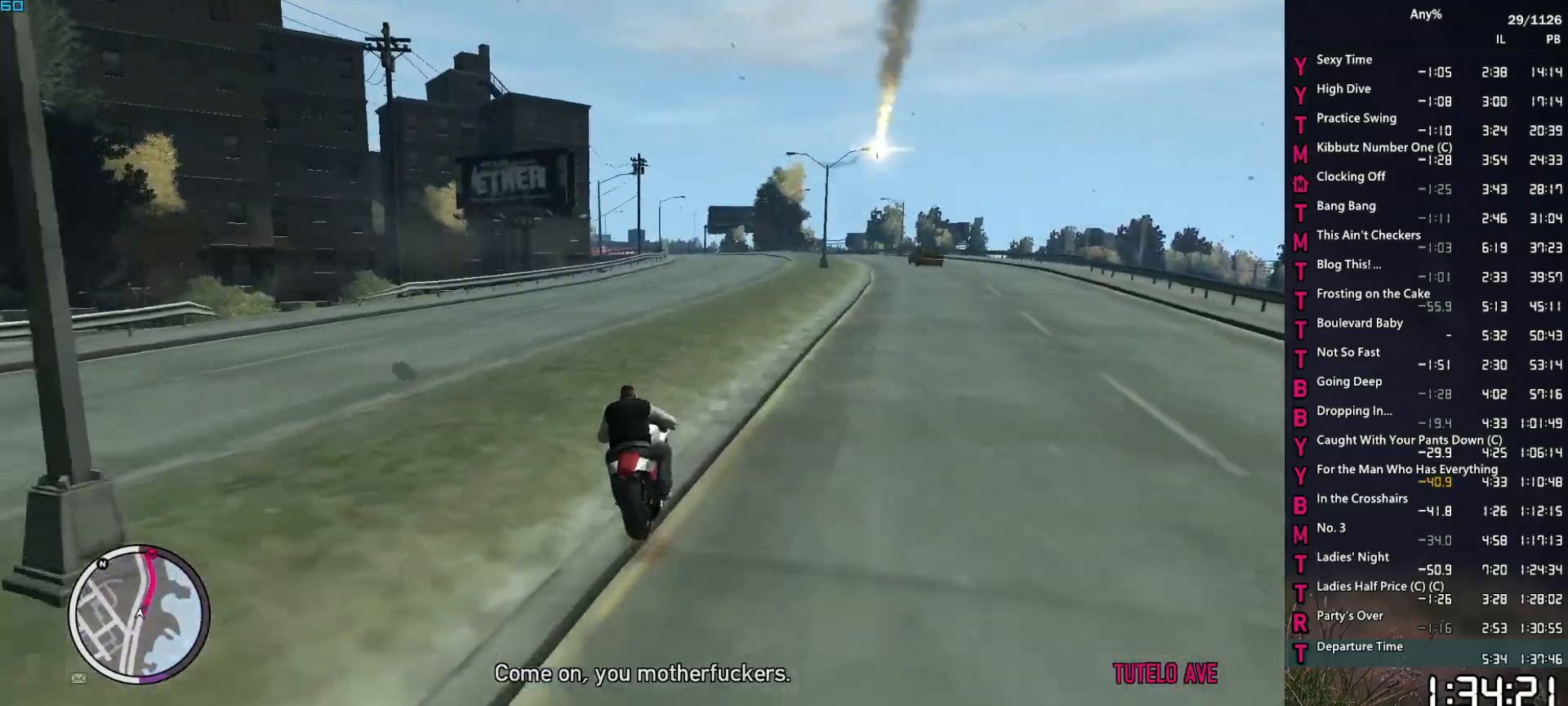
{"keys": ["w"], "mouse": [], "events": [[150, "2", "down"], [484, "2", "up"]]}
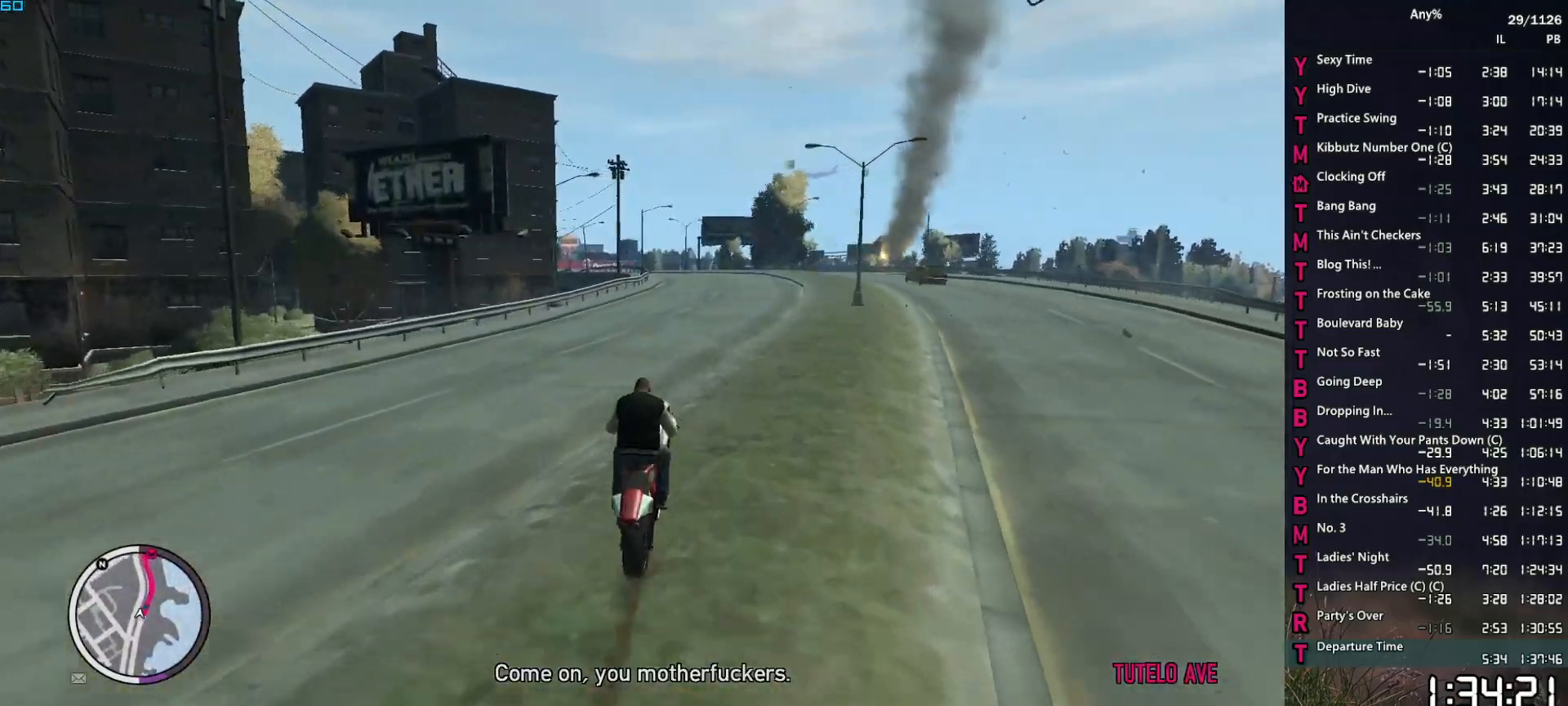
{"keys": ["1", "w"], "mouse": [], "events": [[300, "1", "down"]]}
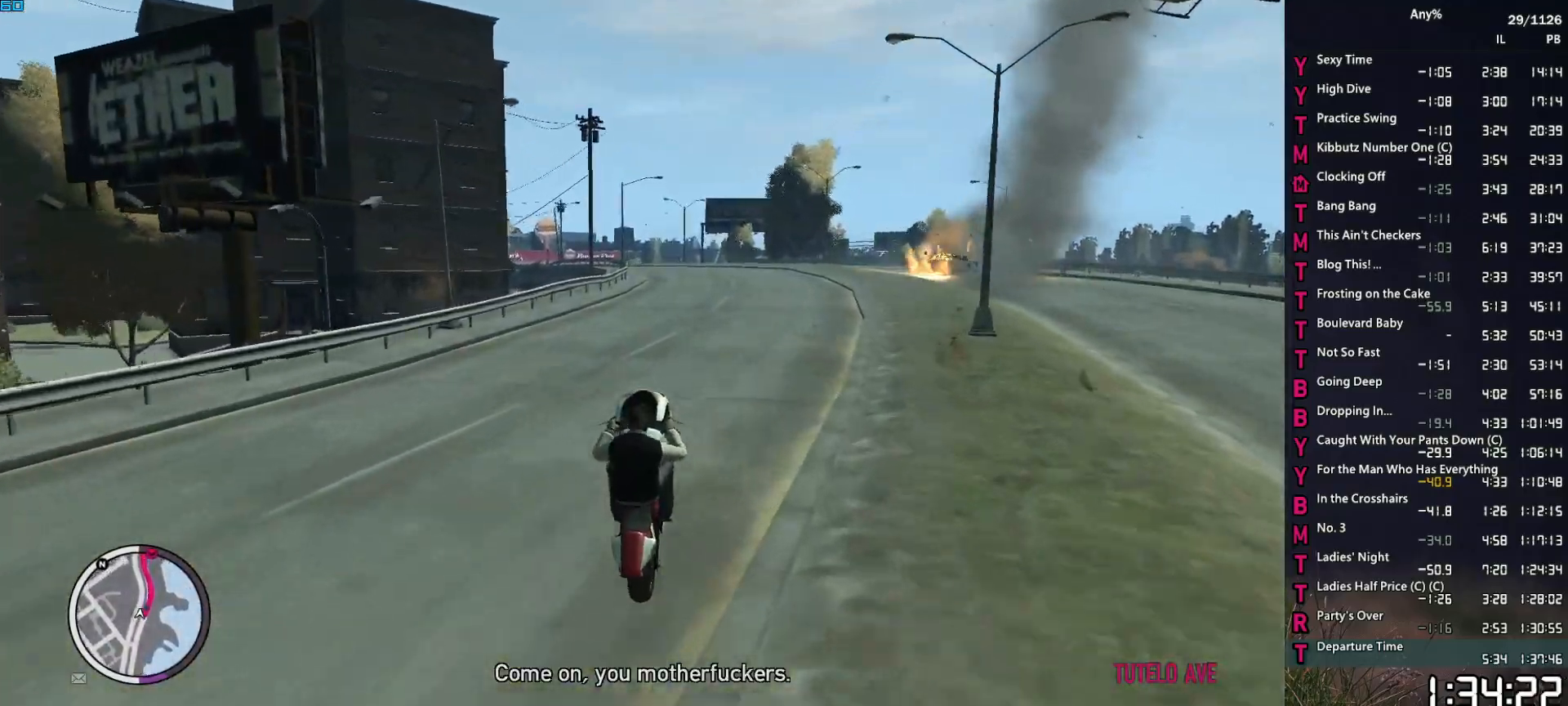
{"keys": ["w"], "mouse": [], "events": [[317, "1", "up"]]}
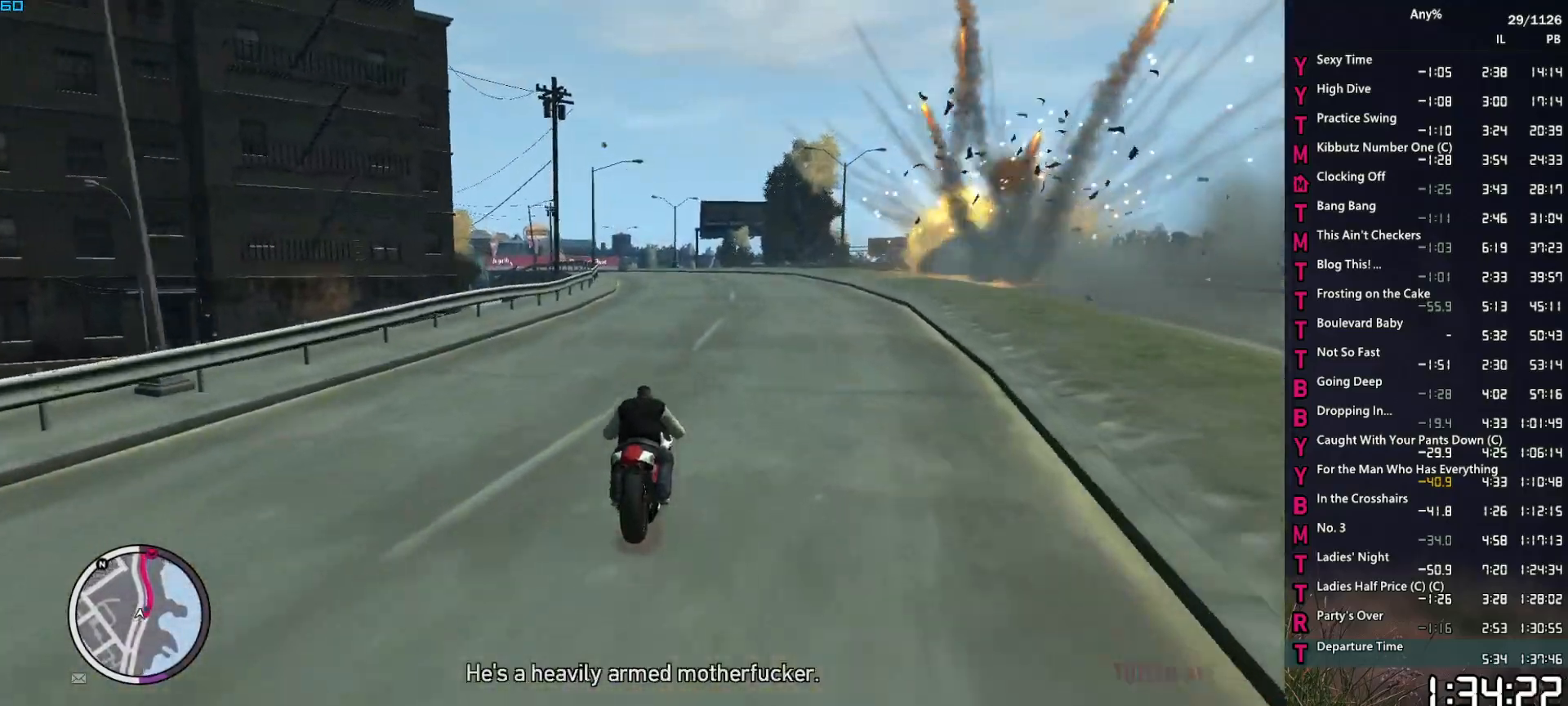
{"keys": ["2", "w"], "mouse": [], "events": [[50, "2", "down"]]}
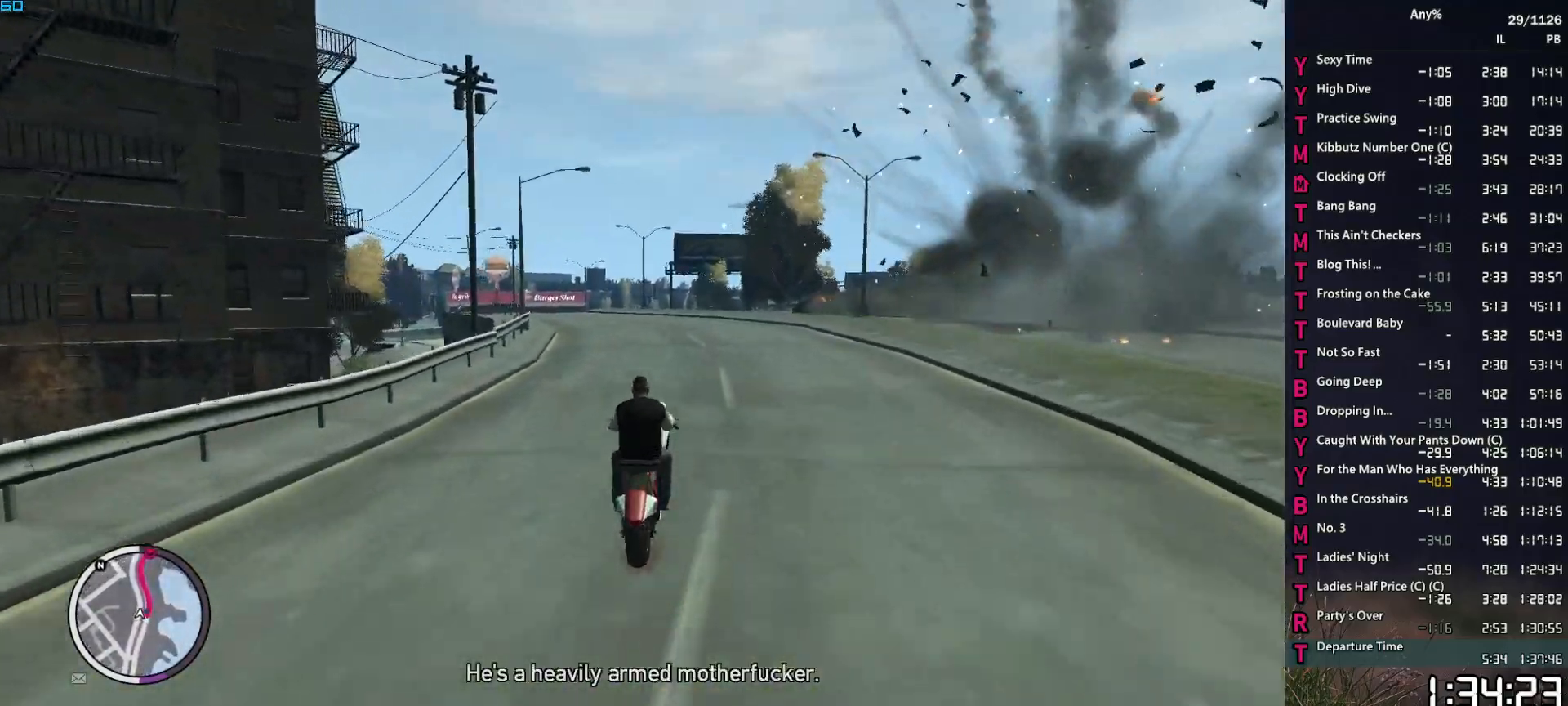
{"keys": ["1", "w"], "mouse": [], "events": [[67, "2", "up"], [167, "1", "down"]]}
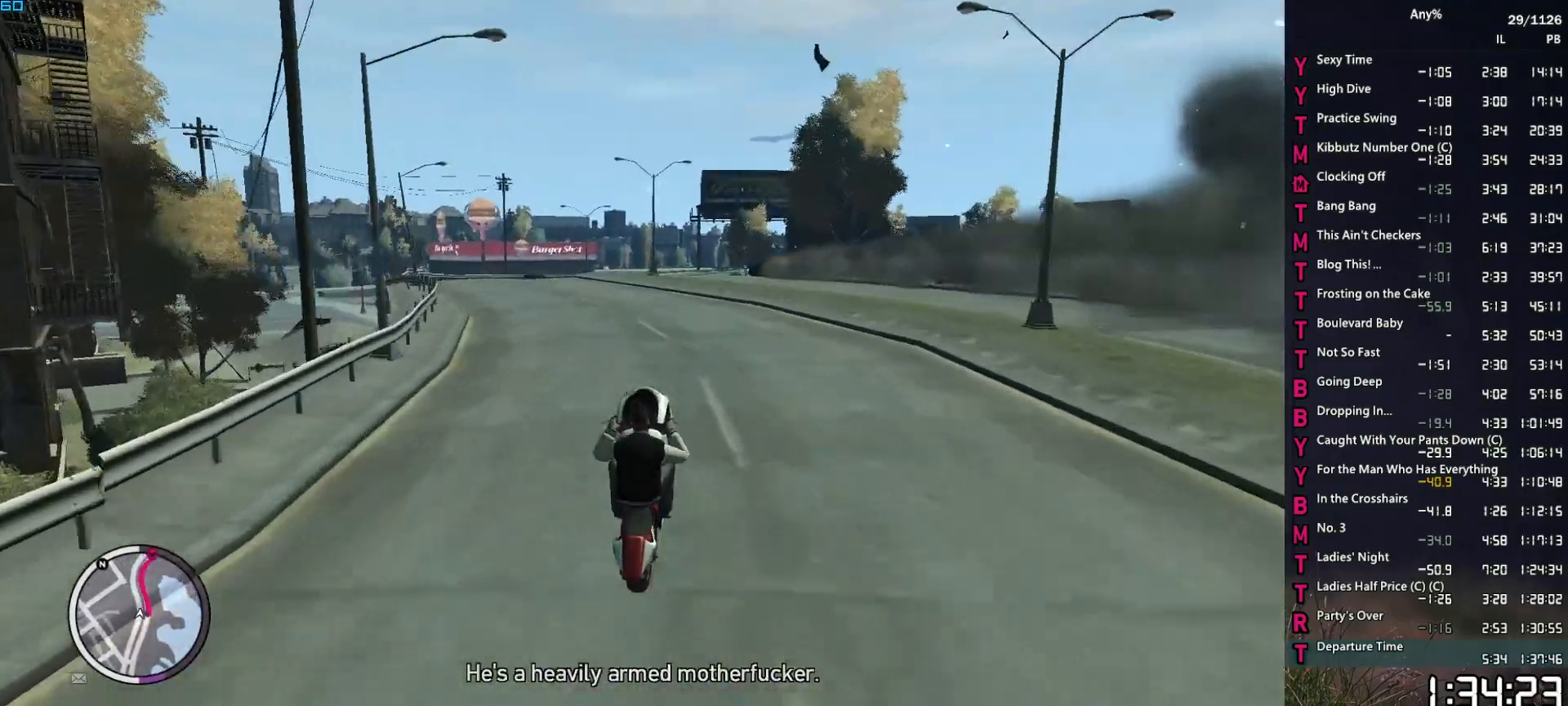
{"keys": ["w"], "mouse": [], "events": [[467, "1", "up"]]}
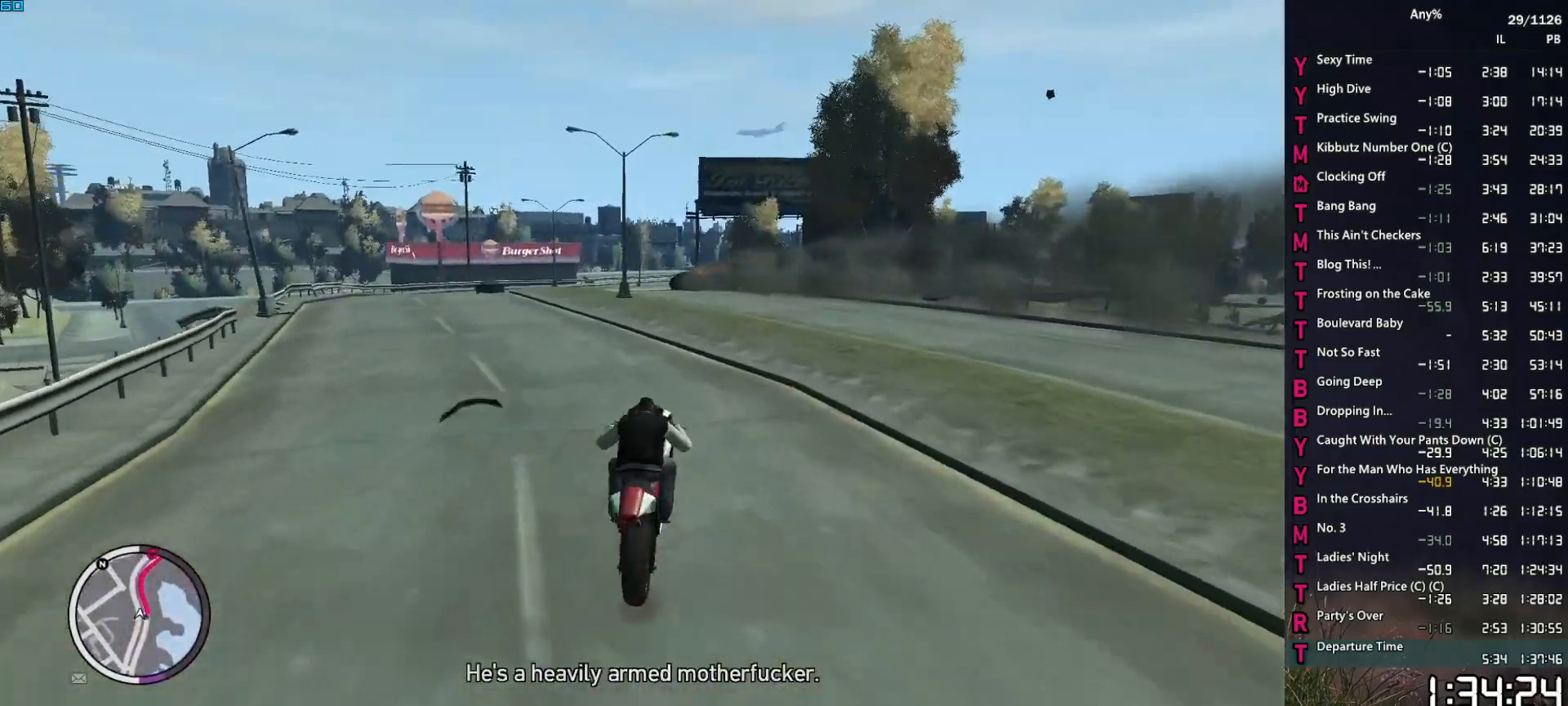
{"keys": ["w"], "mouse": [], "events": [[200, "2", "down"], [334, "2", "up"]]}
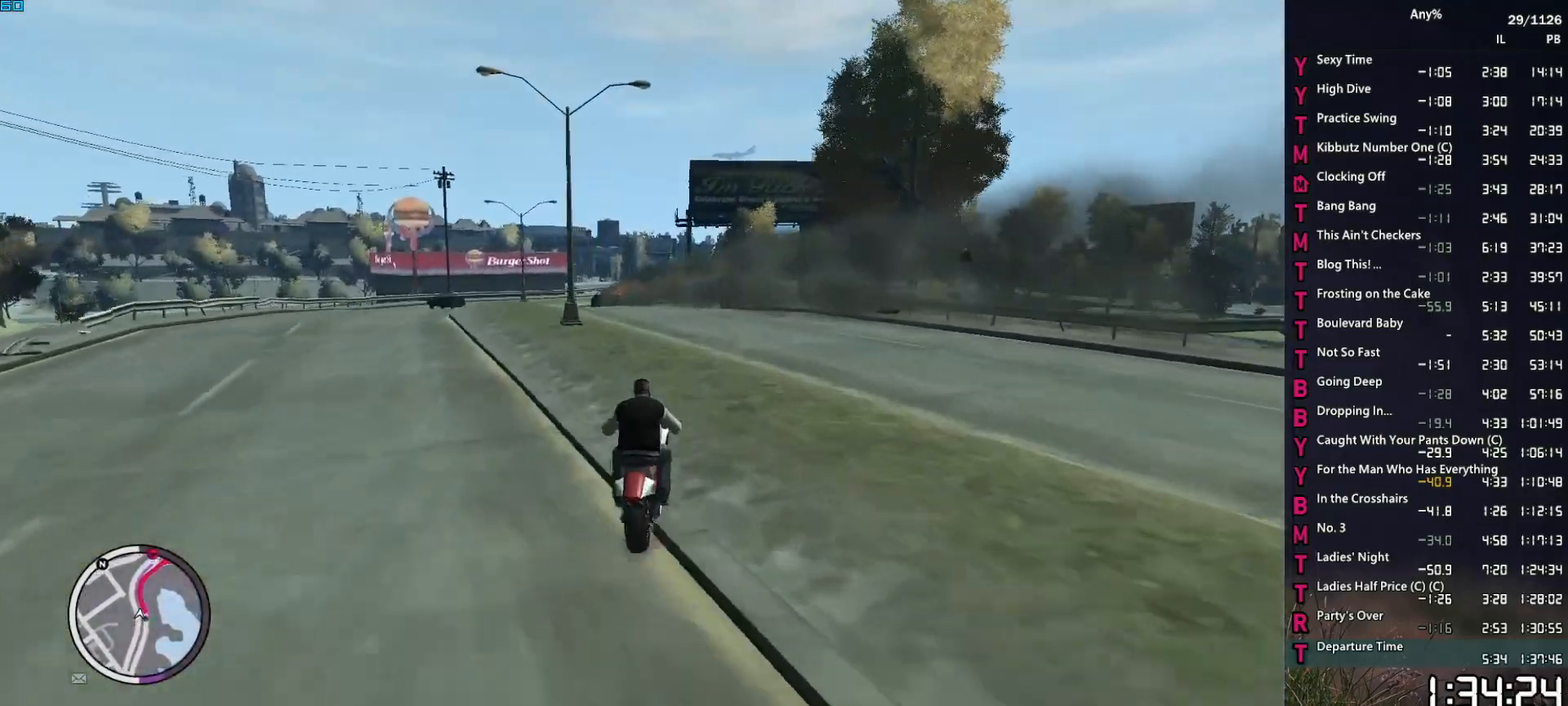
{"keys": ["1", "w"], "mouse": [], "events": [[167, "1", "down"], [267, "d", "down"], [300, "1", "up"], [400, "d", "up"], [450, "1", "down"]]}
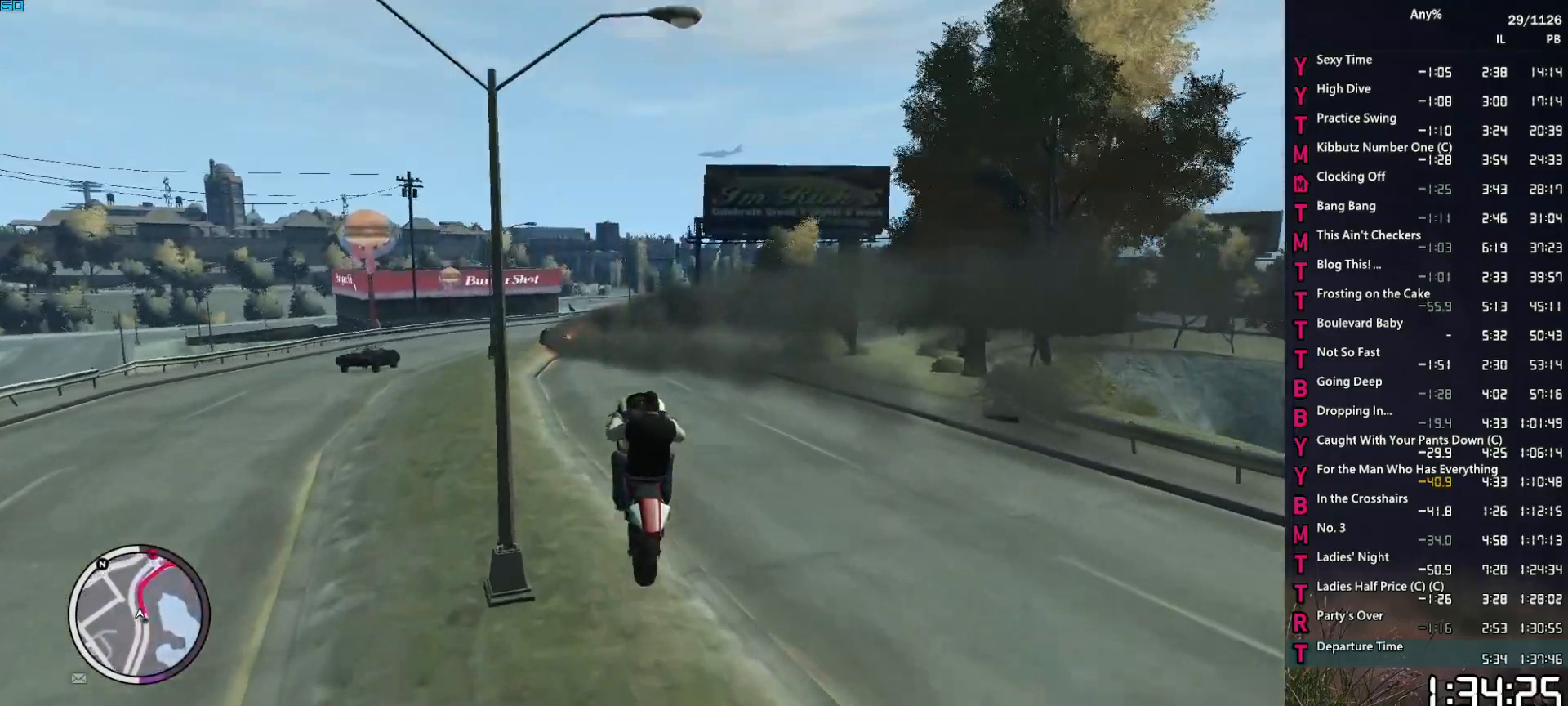
{"keys": ["w"], "mouse": [], "events": [[234, "d", "down"], [367, "1", "up"], [367, "d", "up"]]}
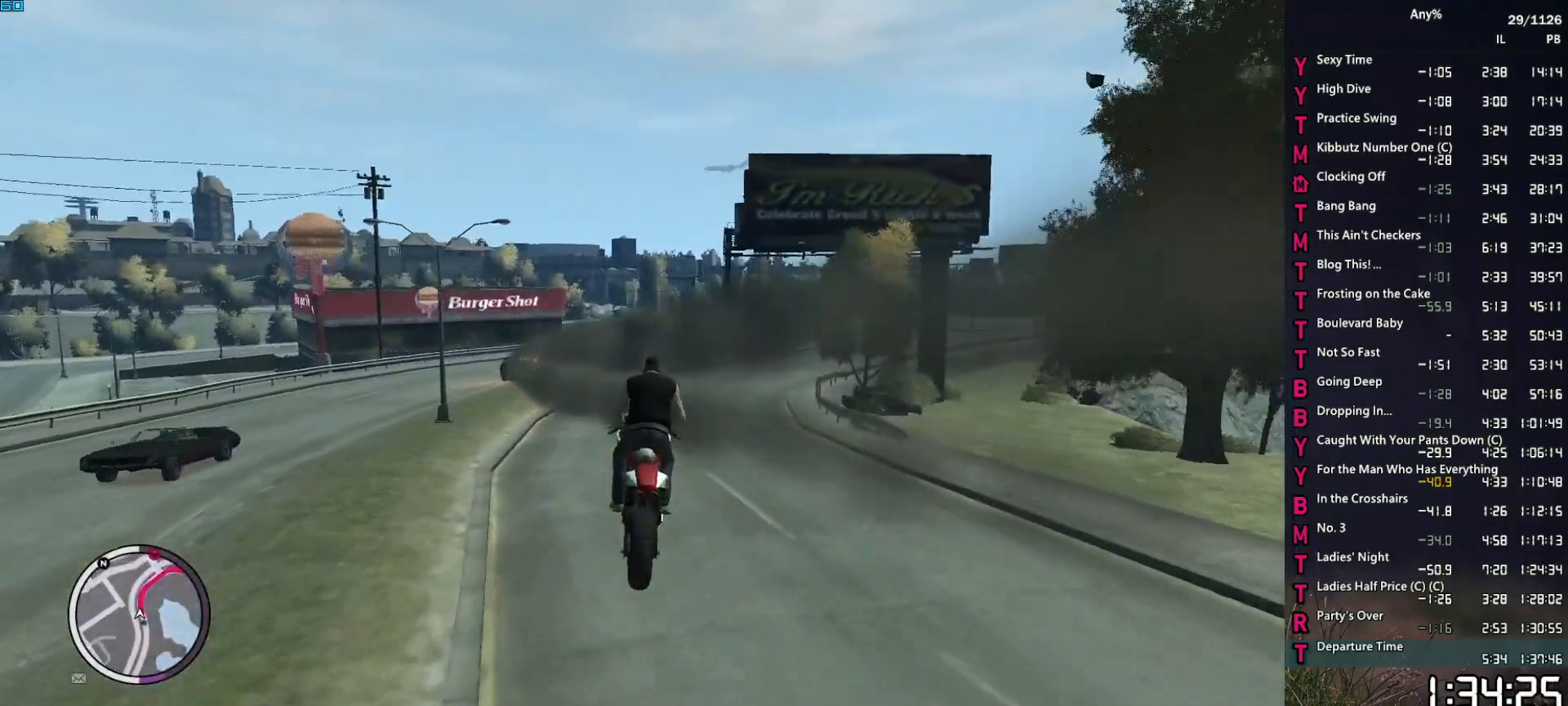
{"keys": ["w"], "mouse": [], "events": [[150, "d", "down"], [284, "d", "up"], [434, "d", "down"], [484, "d", "up"]]}
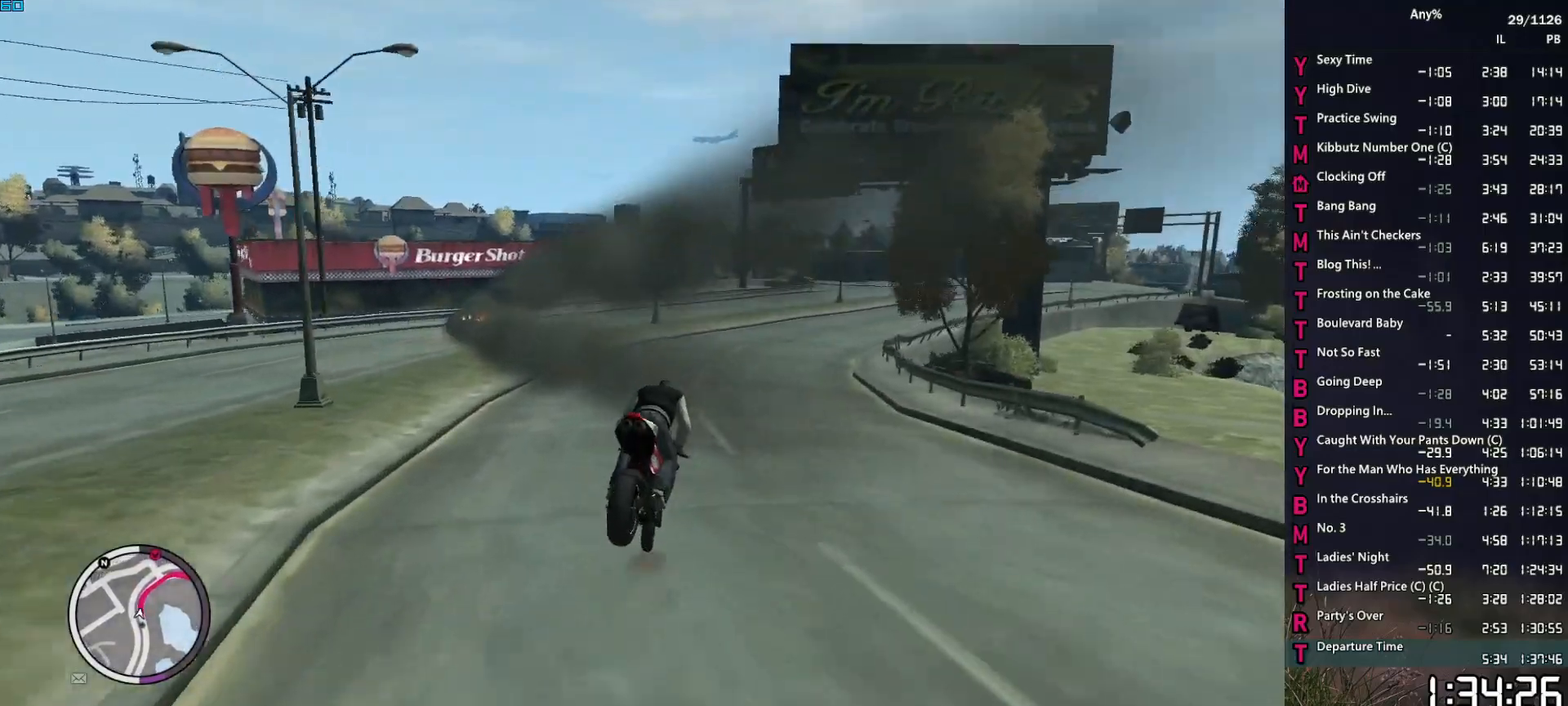
{"keys": ["d", "w"], "mouse": [], "events": [[217, "d", "down"], [300, "d", "up"], [400, "d", "down"]]}
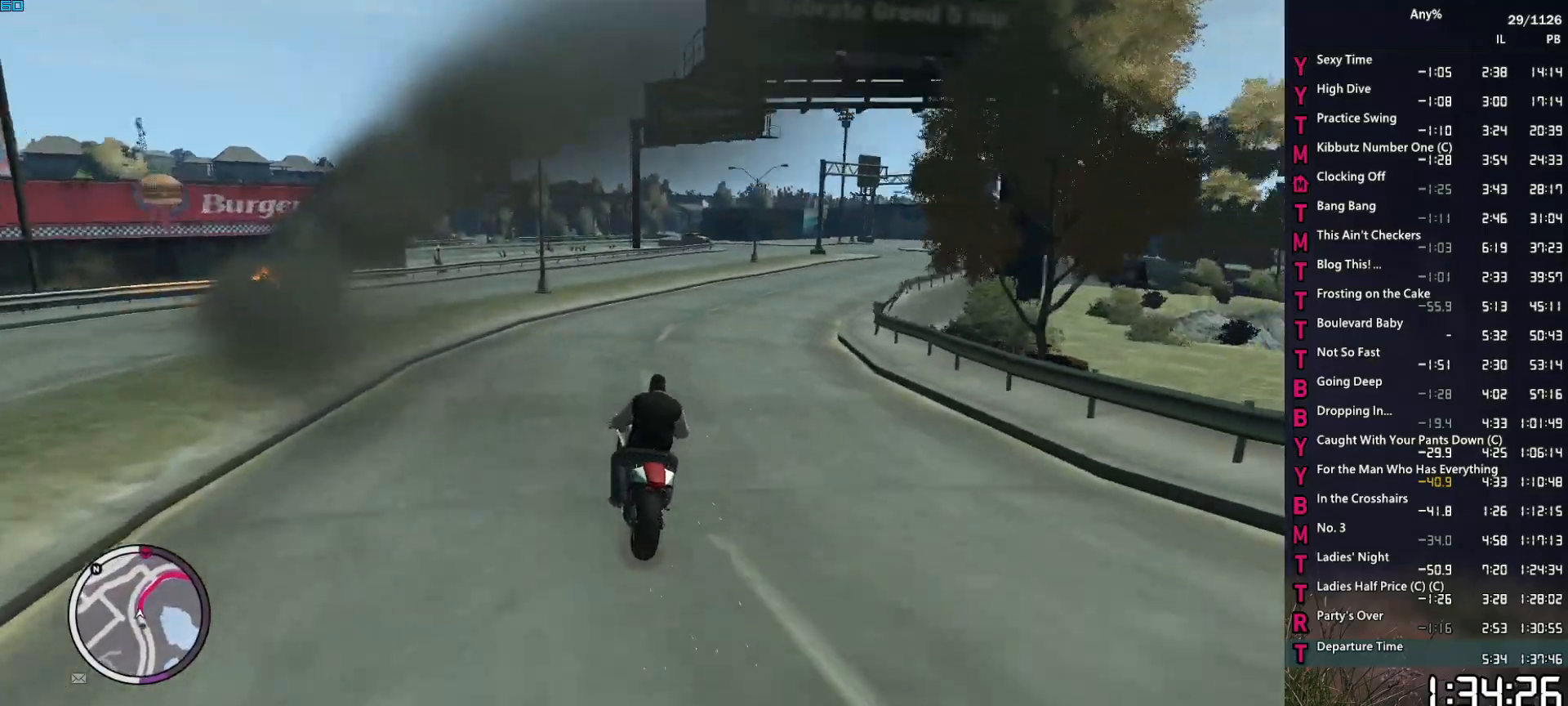
{"keys": ["d", "w"], "mouse": [], "events": [[184, "d", "up"], [317, "d", "down"]]}